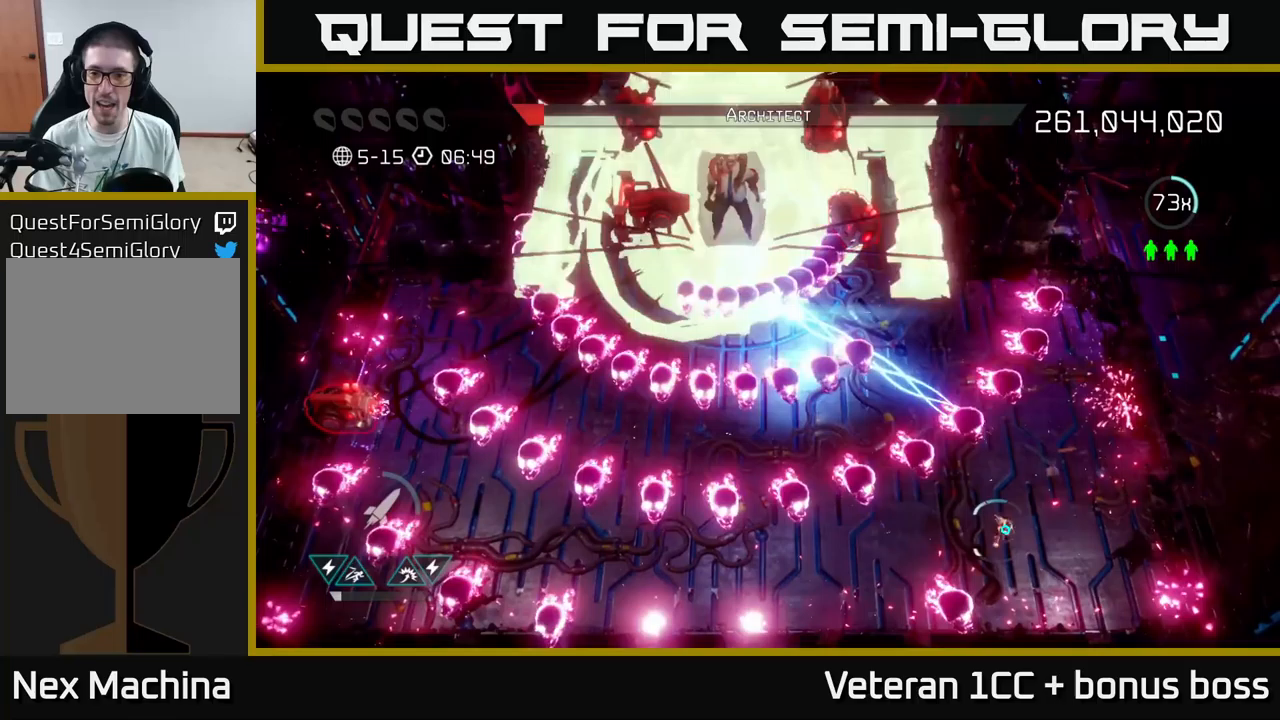
Gameplay with a controller (Xbox layout); each line is a JSON object with the inputs held at the frame after it. "events" lists button and stick changes between this image and that frame as [ms after this image, input, new state], when the widget could be followed in between.
{"buttons": ["L2"], "left_stick": "up", "right_stick": "up-left", "events": [[17, "R2", "down"], [133, "R2", "up"], [267, "left_stick", "up-left"], [367, "L2", "down"], [400, "left_stick", "up"]]}
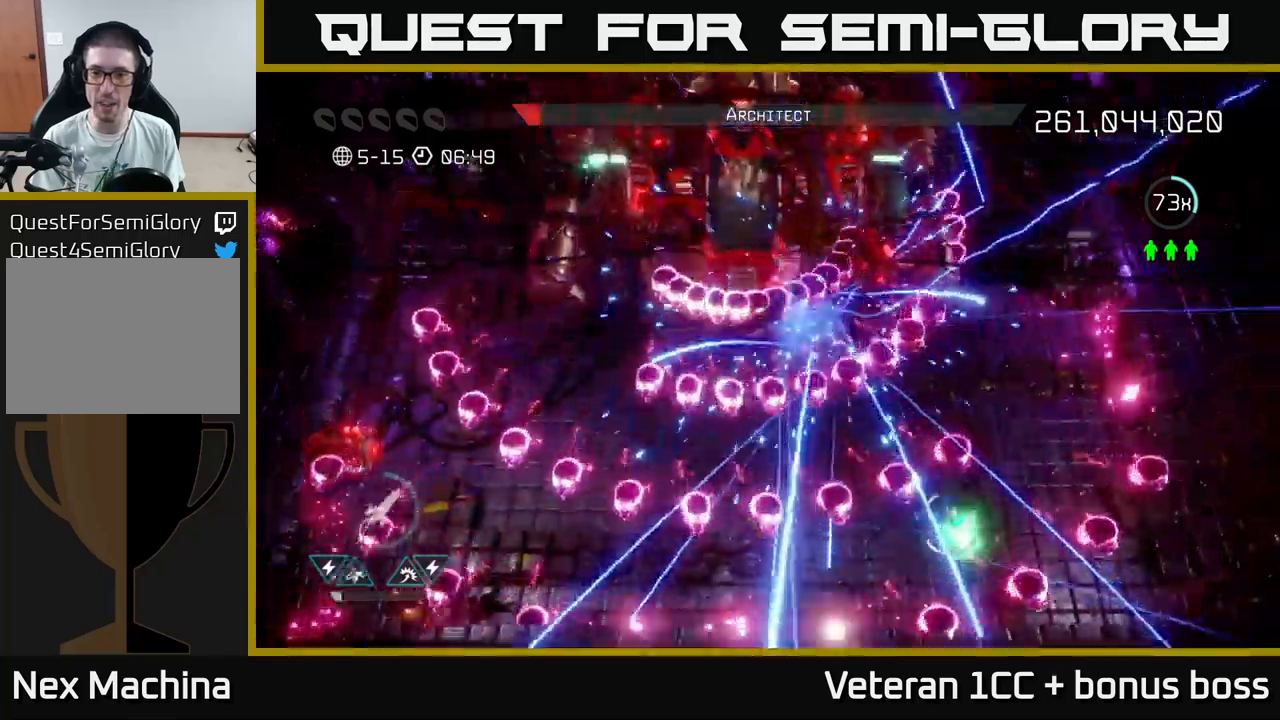
{"buttons": ["L2"], "left_stick": "left", "right_stick": "up-left", "events": [[83, "L2", "up"], [150, "left_stick", "right"], [367, "L2", "down"], [467, "left_stick", "left"]]}
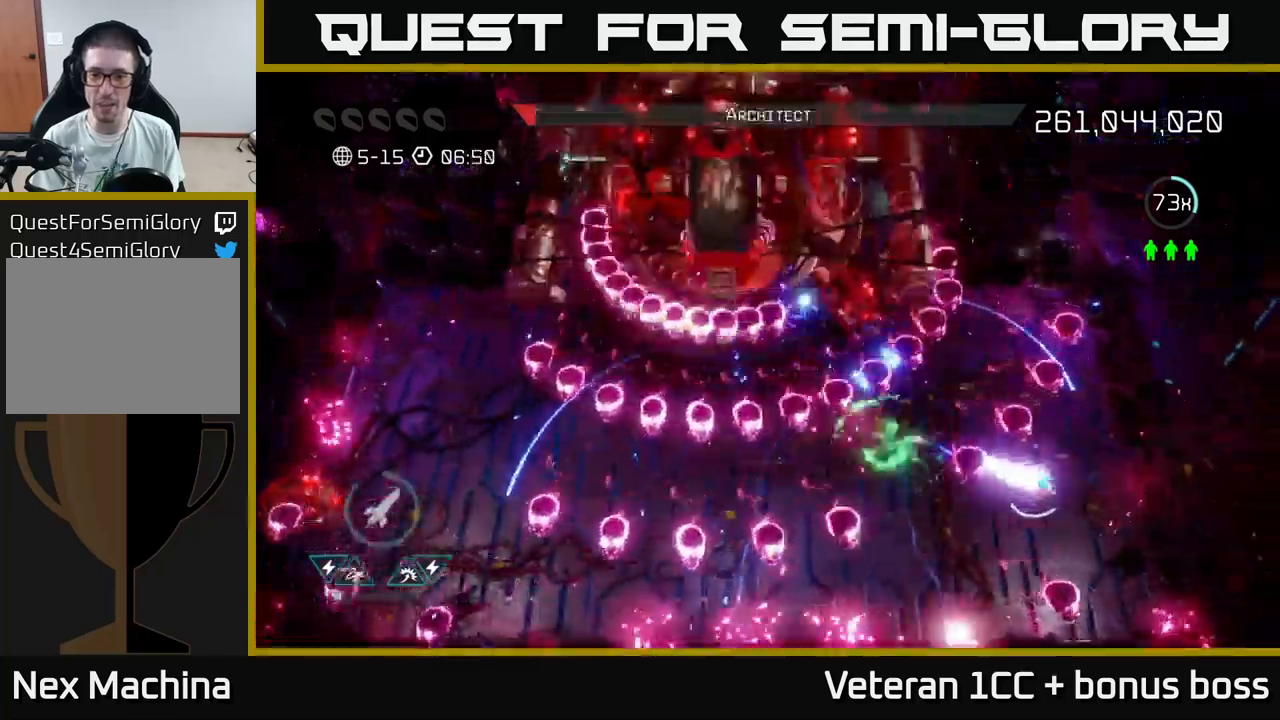
{"buttons": [], "left_stick": "down-right", "right_stick": "up-left", "events": [[67, "L2", "up"], [150, "left_stick", "down-left"], [333, "L2", "down"], [467, "L2", "up"], [467, "left_stick", "down-right"]]}
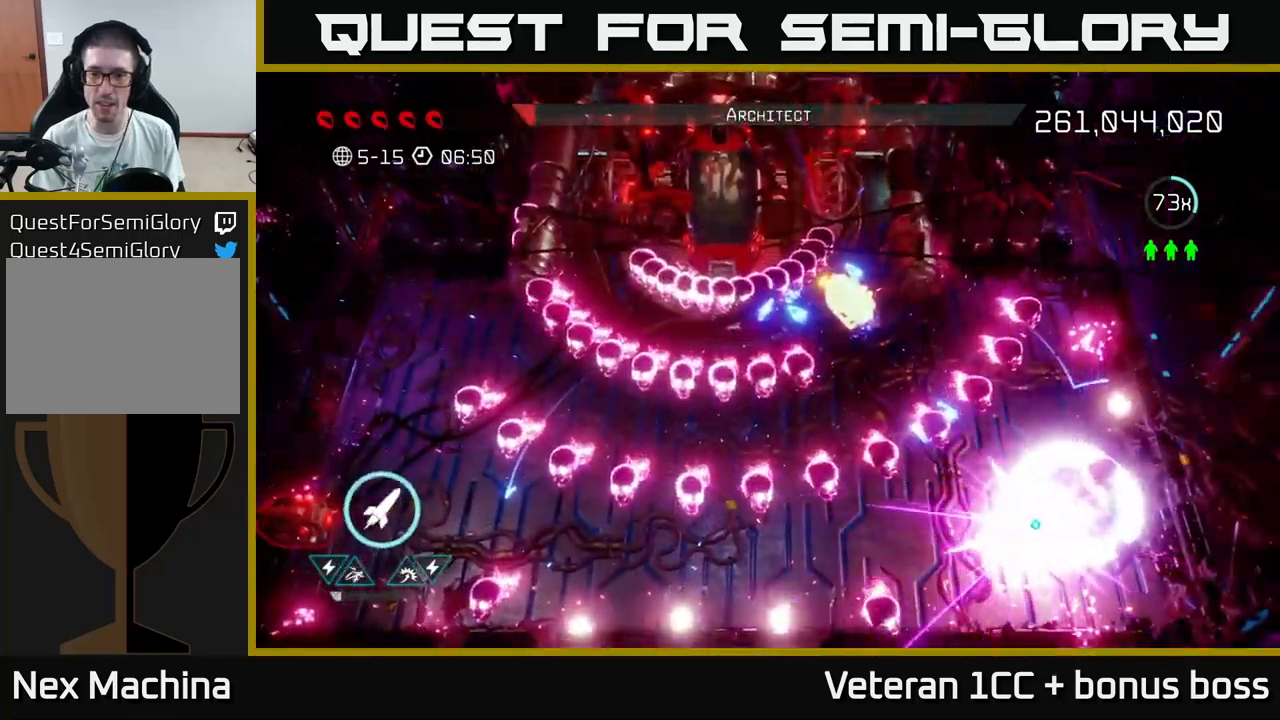
{"buttons": [], "left_stick": "center", "right_stick": "center", "events": [[217, "left_stick", "center"], [300, "right_stick", "center"]]}
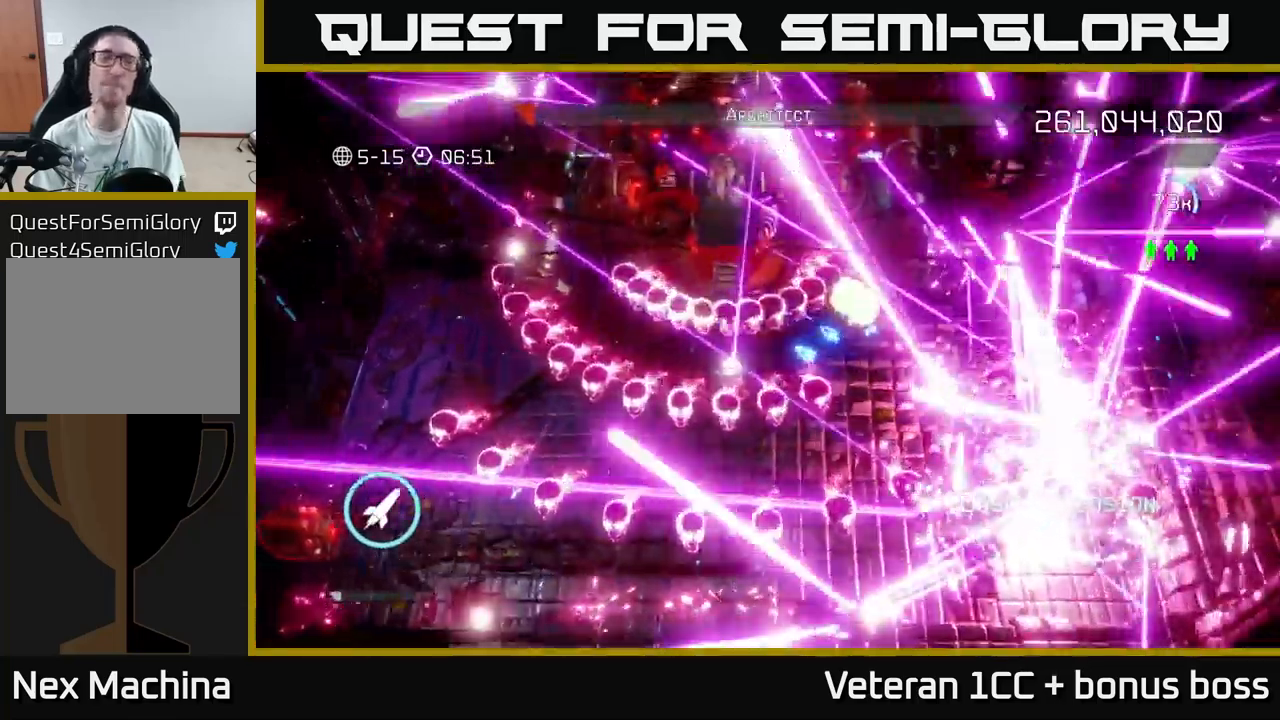
{"buttons": [], "left_stick": "center", "right_stick": "center", "events": []}
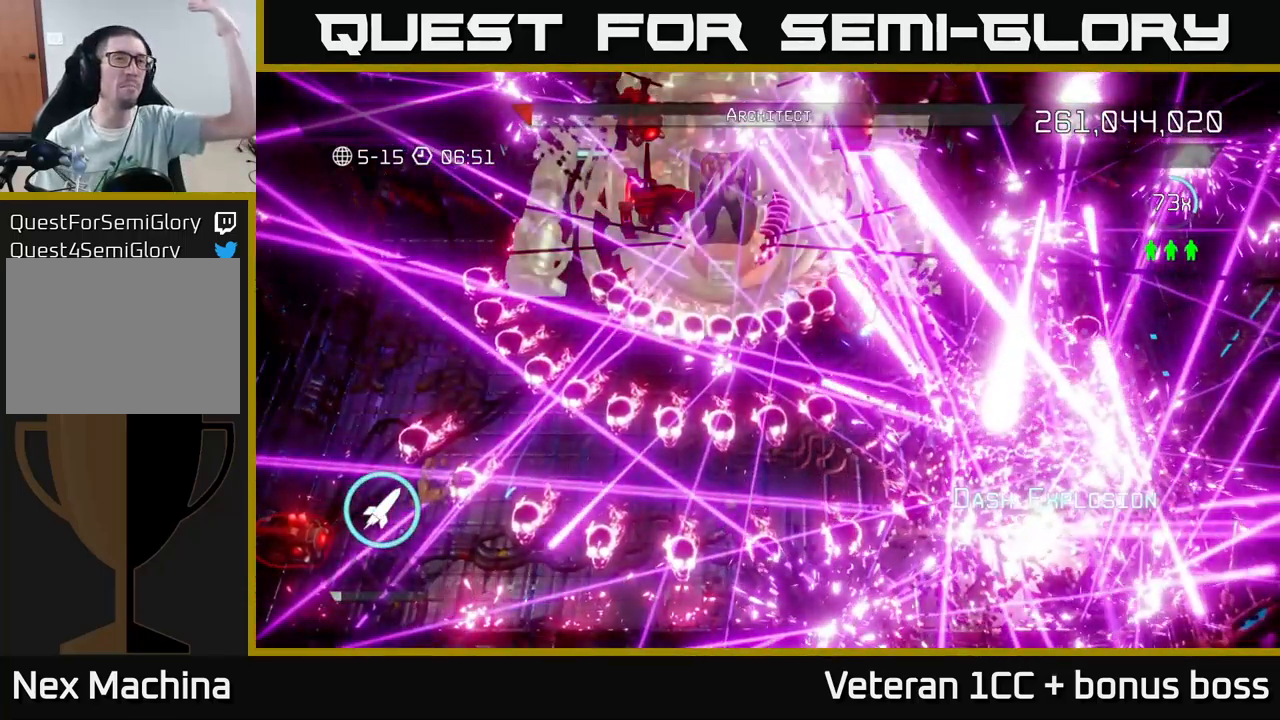
{"buttons": [], "left_stick": "center", "right_stick": "center", "events": []}
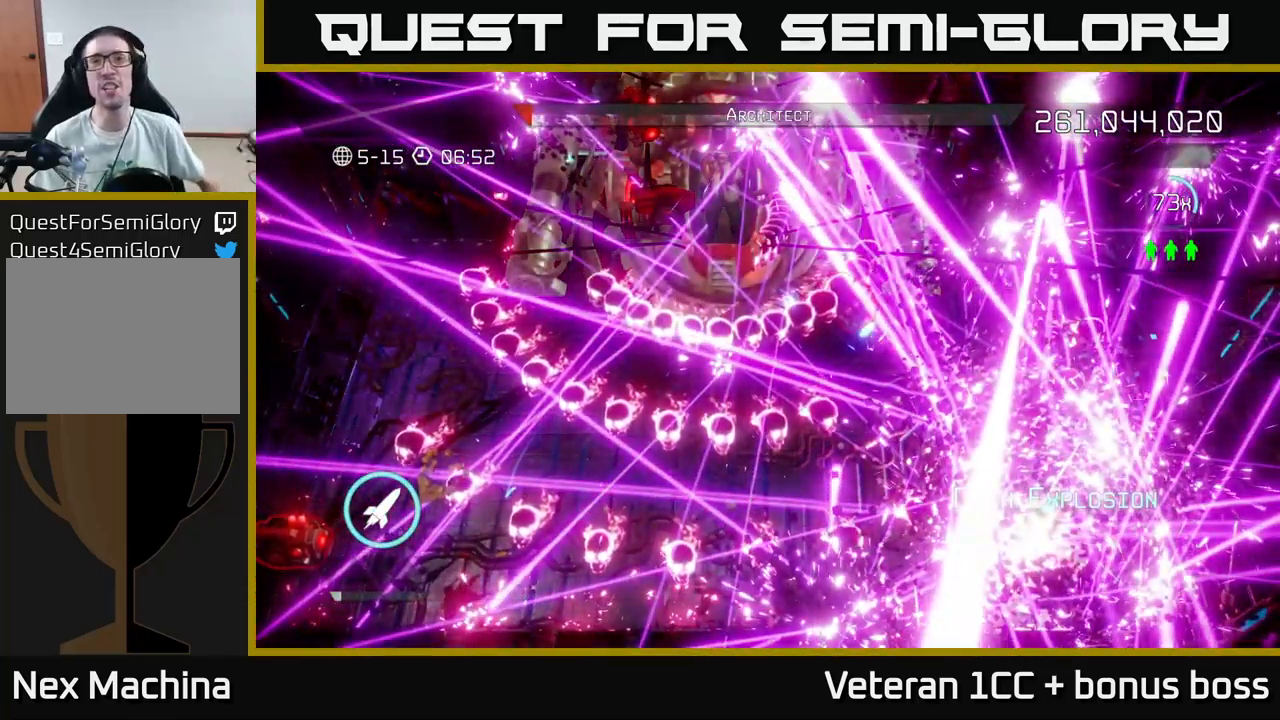
{"buttons": [], "left_stick": "center", "right_stick": "center", "events": []}
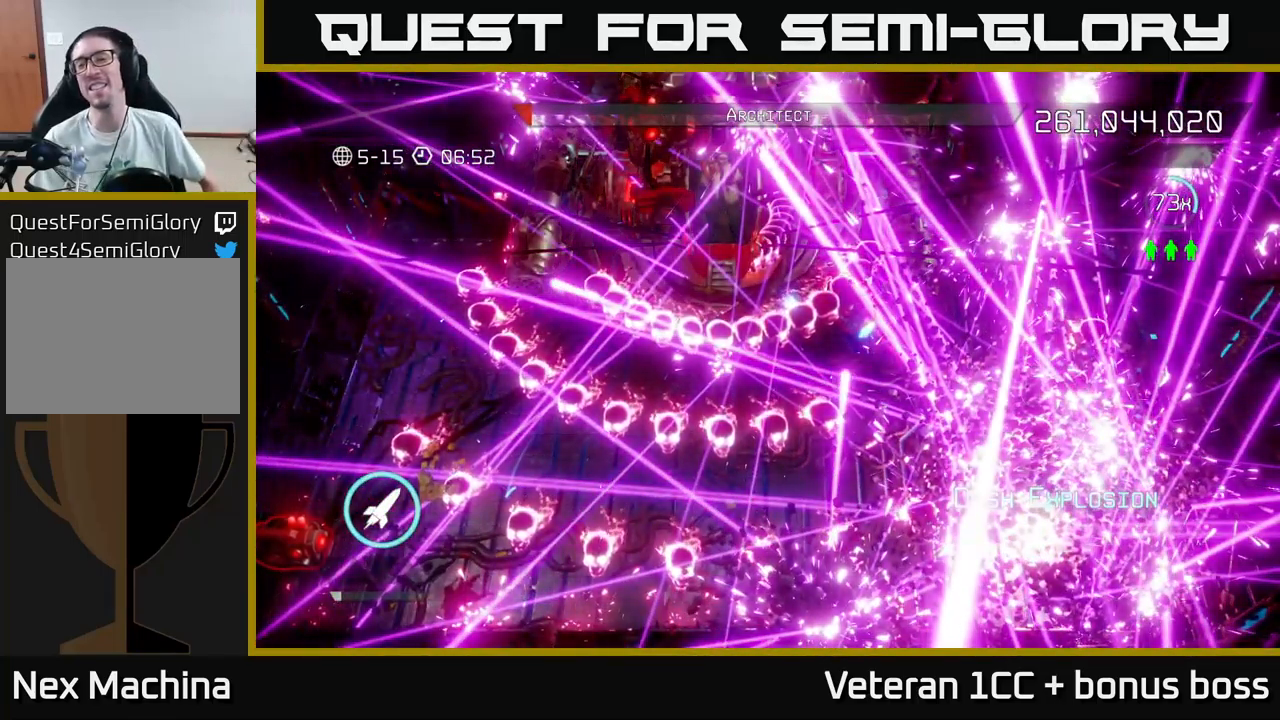
{"buttons": [], "left_stick": "center", "right_stick": "center", "events": []}
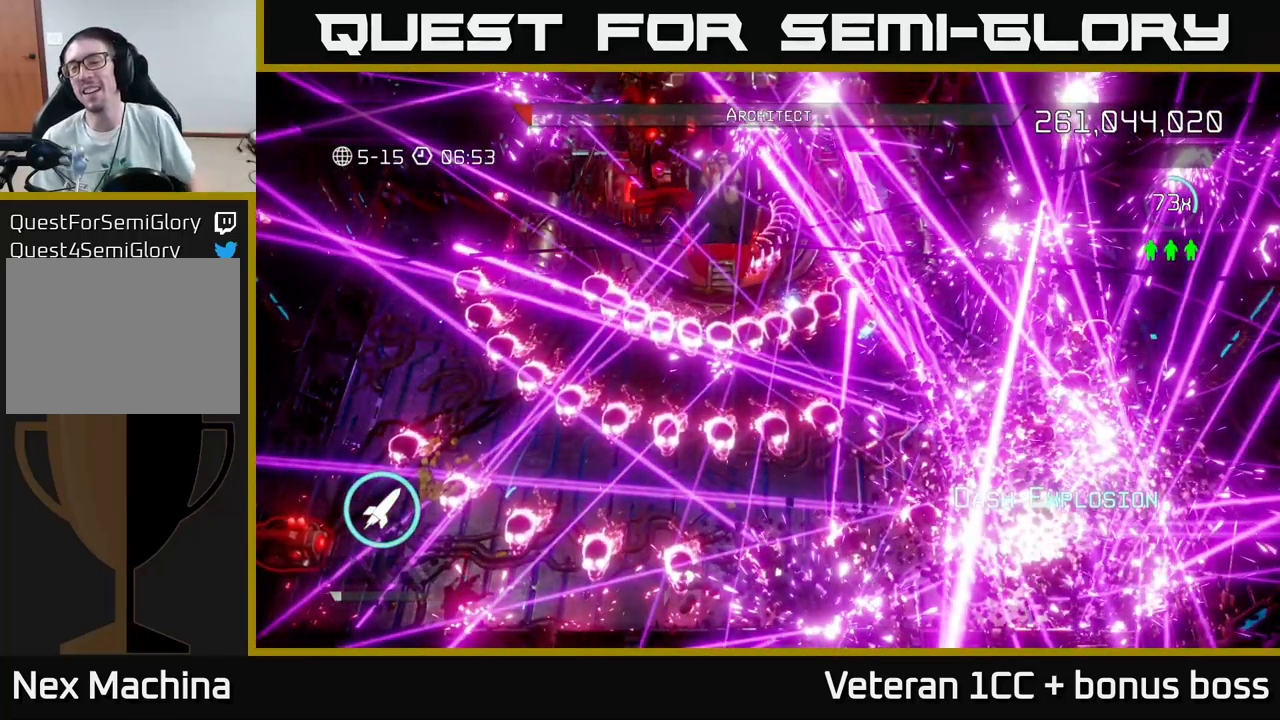
{"buttons": [], "left_stick": "center", "right_stick": "center", "events": []}
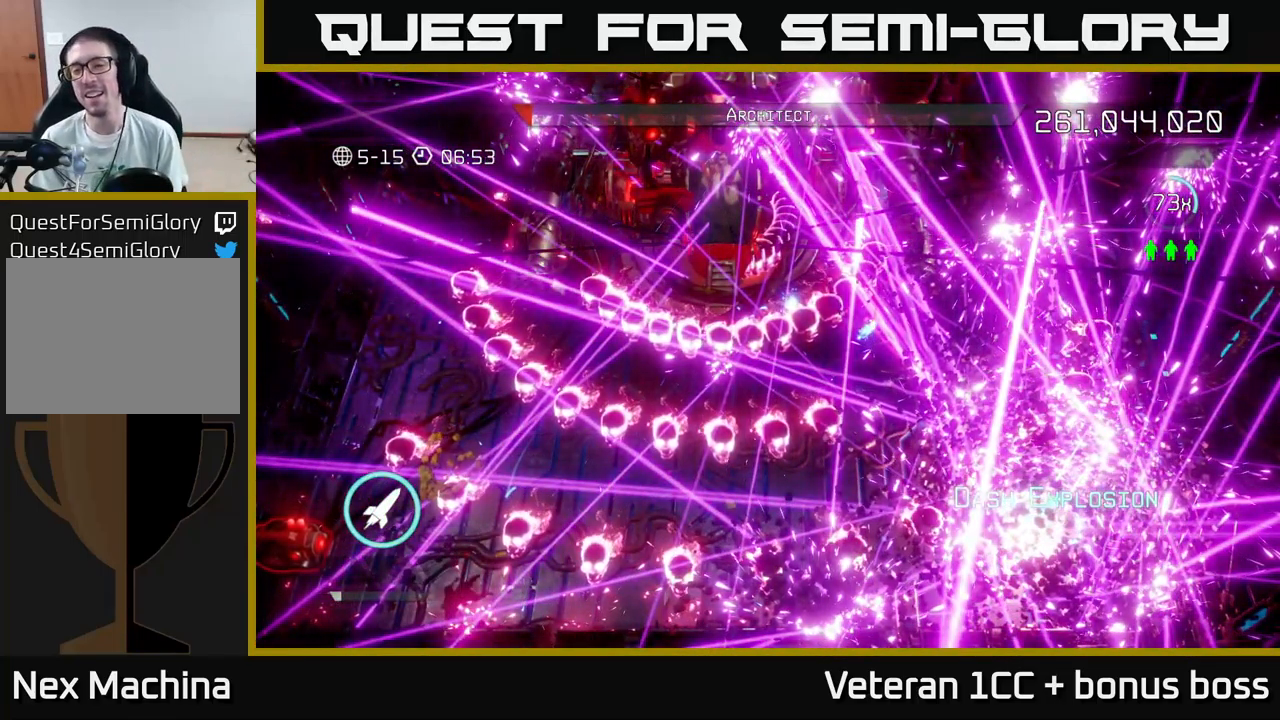
{"buttons": [], "left_stick": "center", "right_stick": "center", "events": []}
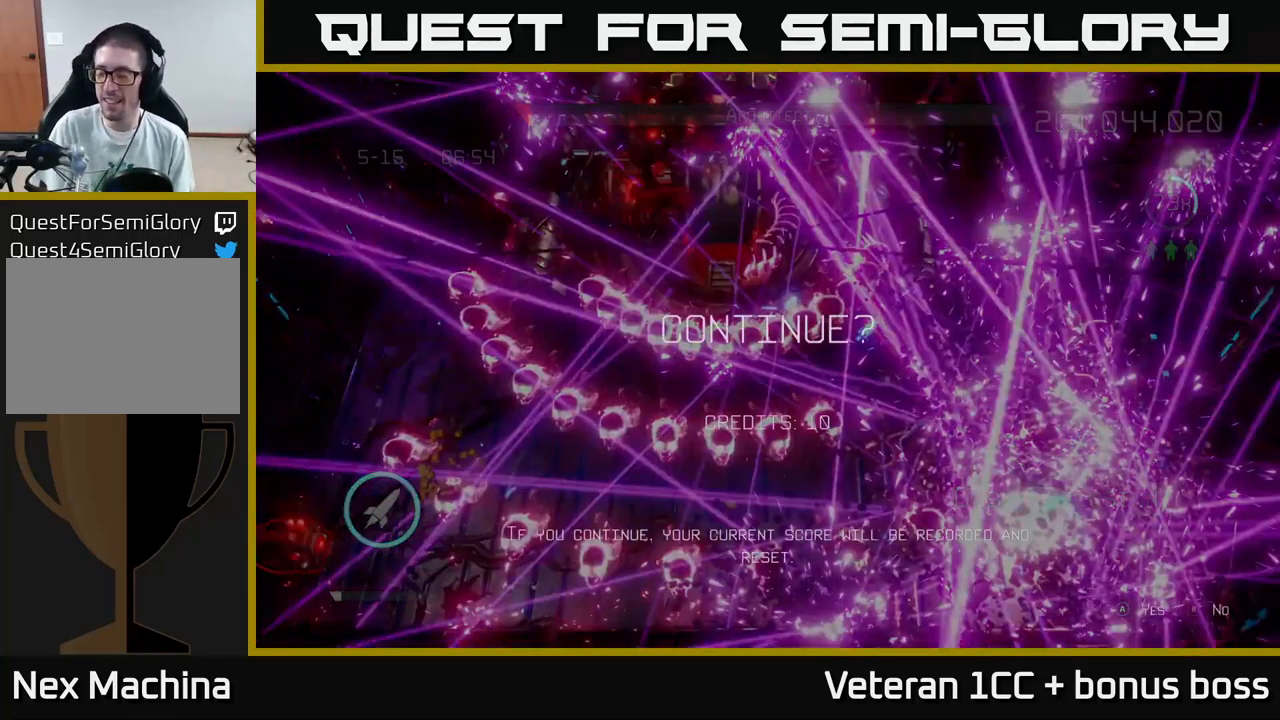
{"buttons": [], "left_stick": "center", "right_stick": "center", "events": []}
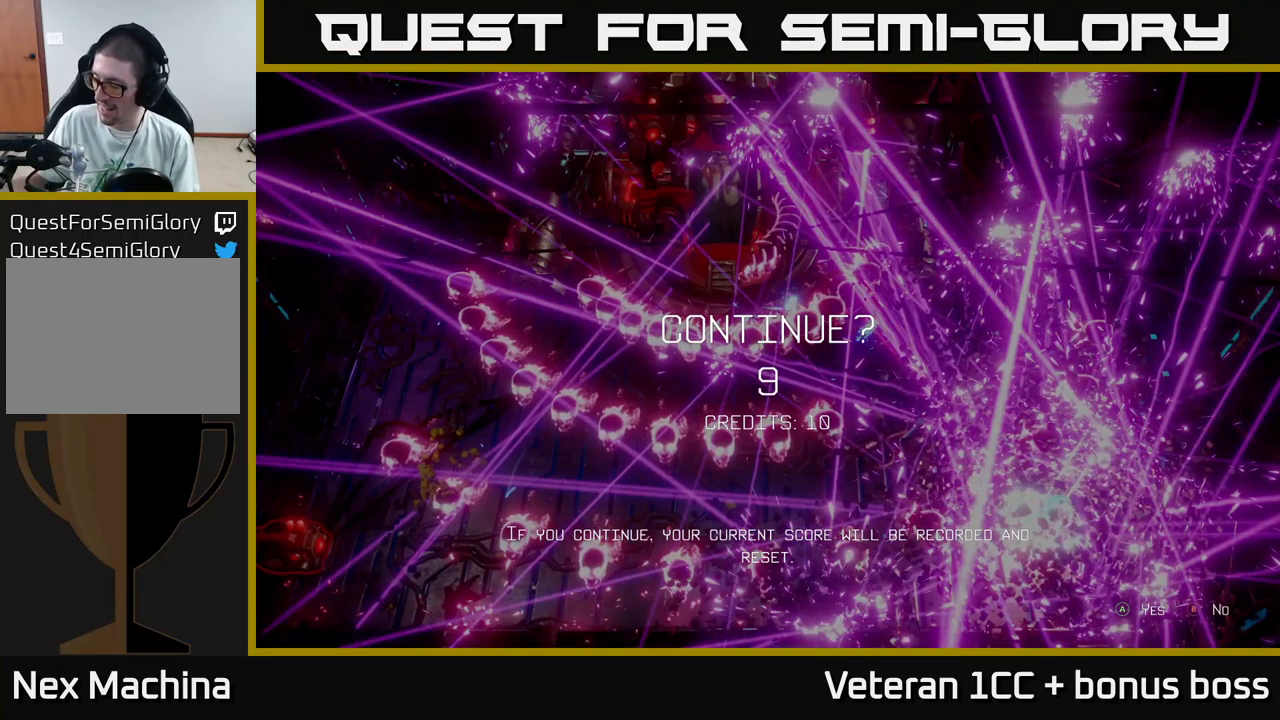
{"buttons": [], "left_stick": "center", "right_stick": "center", "events": []}
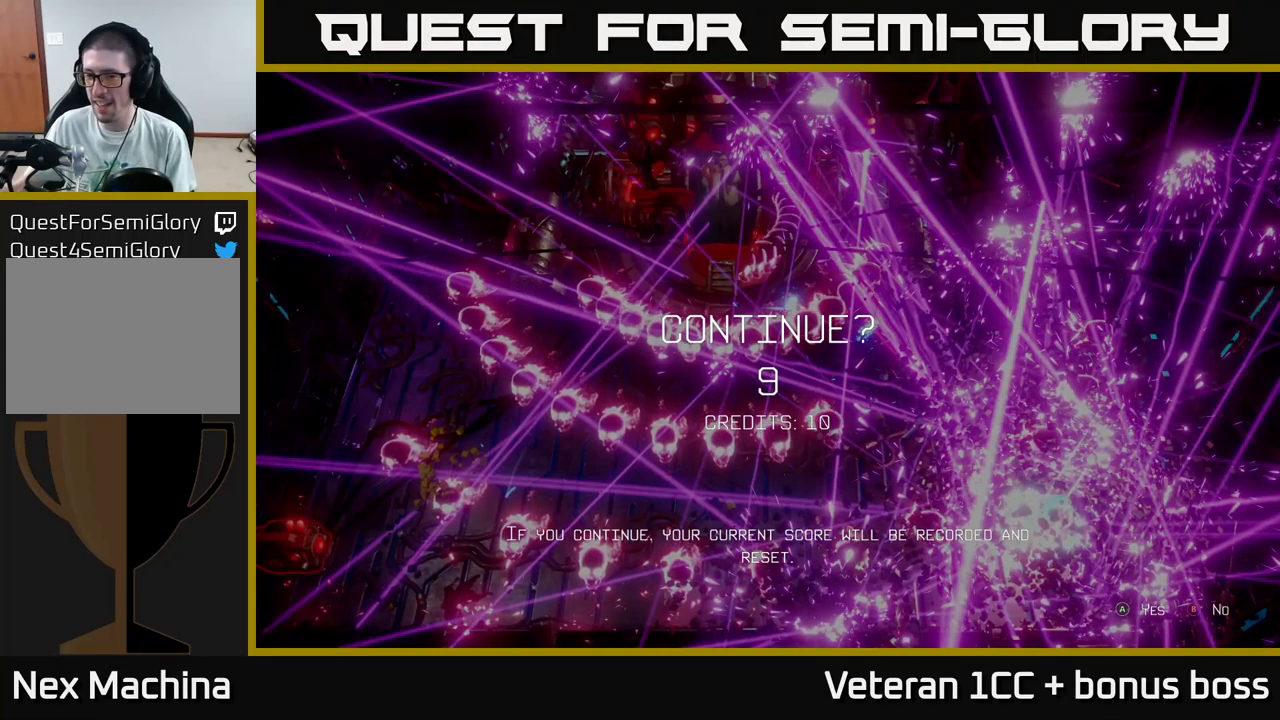
{"buttons": [], "left_stick": "center", "right_stick": "center", "events": []}